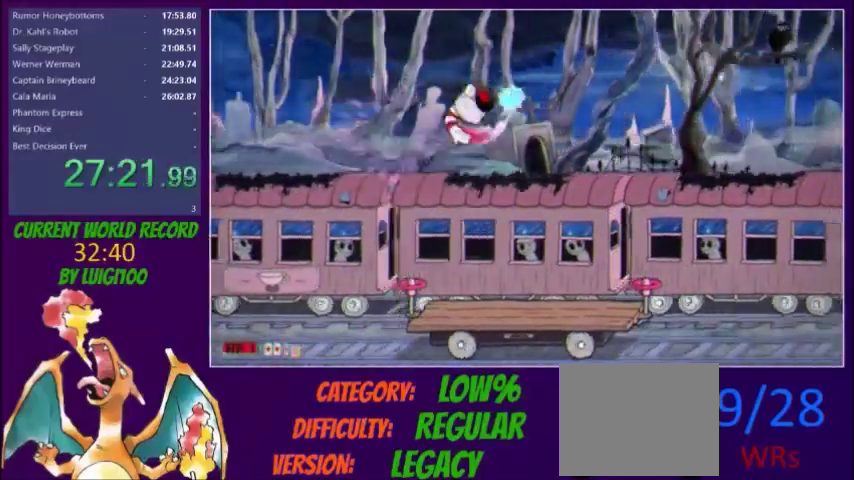
Gameplay with a controller (Xbox layout); each line is a JSON object with the inputs held at the frame after it. "events" lists button and stick changes between this image and that frame as [ms after this image, input, new state], when the widget could be followed in between. Not read: L3 R3 left_stick right_stick.
{"buttons": ["X"], "events": []}
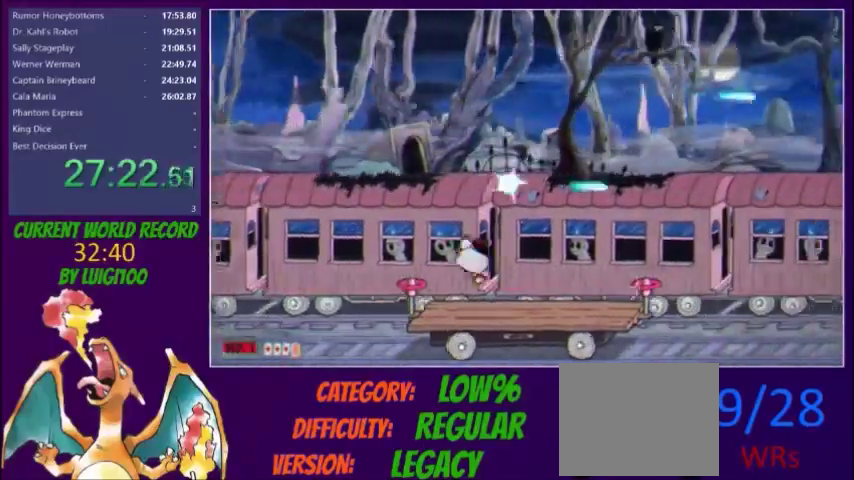
{"buttons": ["X", "L1", "DPAD_UP", "DPAD_RIGHT"], "events": [[501, "DPAD_RIGHT", "down"], [501, "DPAD_UP", "down"], [501, "L1", "down"]]}
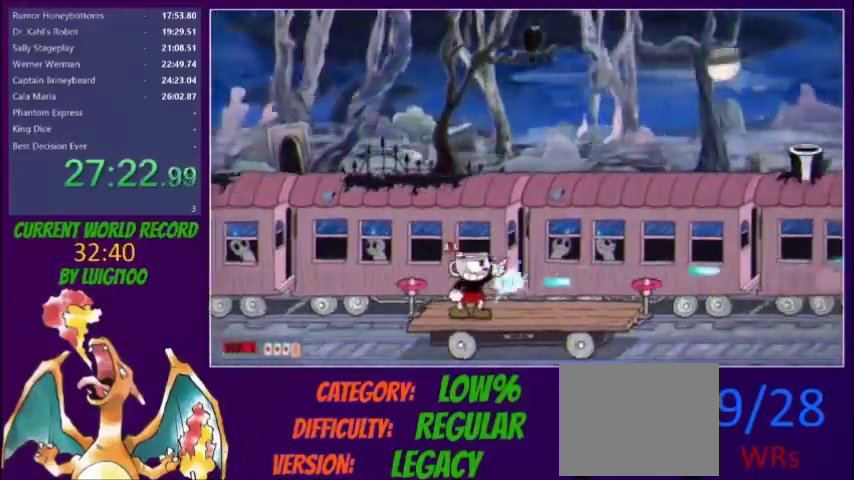
{"buttons": ["X", "L1", "DPAD_UP", "DPAD_RIGHT"], "events": []}
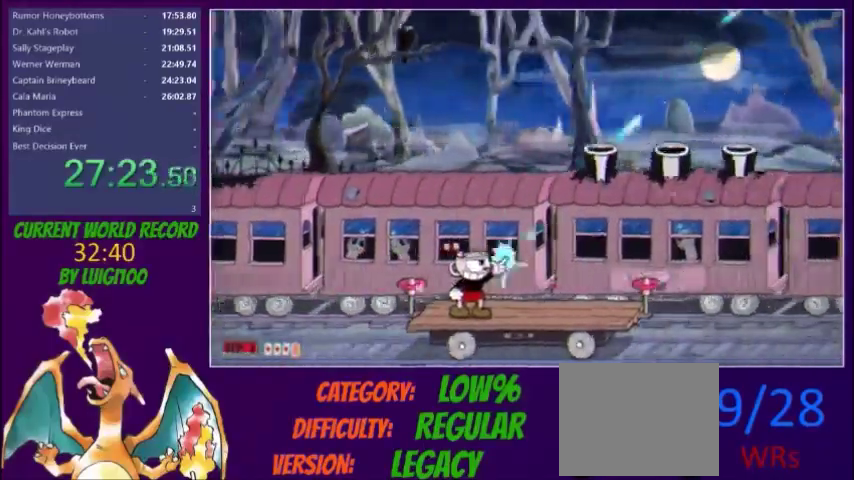
{"buttons": ["X", "L1", "DPAD_UP", "DPAD_RIGHT"], "events": []}
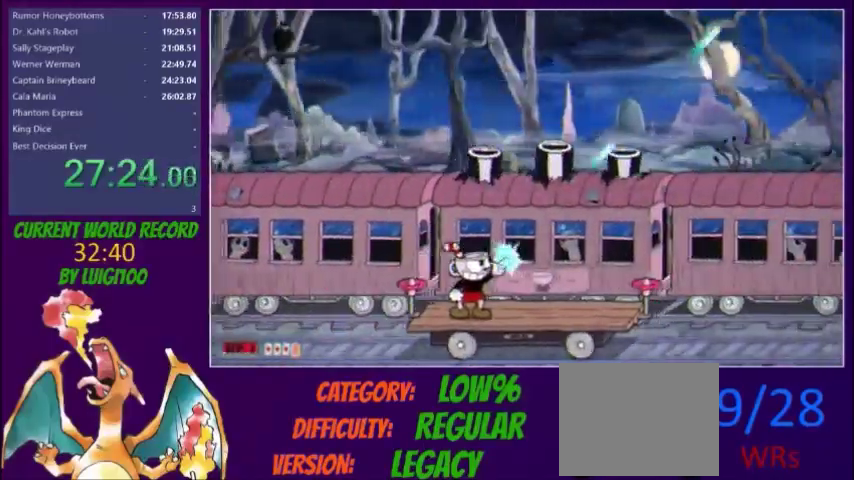
{"buttons": ["X", "L1", "DPAD_UP", "DPAD_RIGHT"], "events": []}
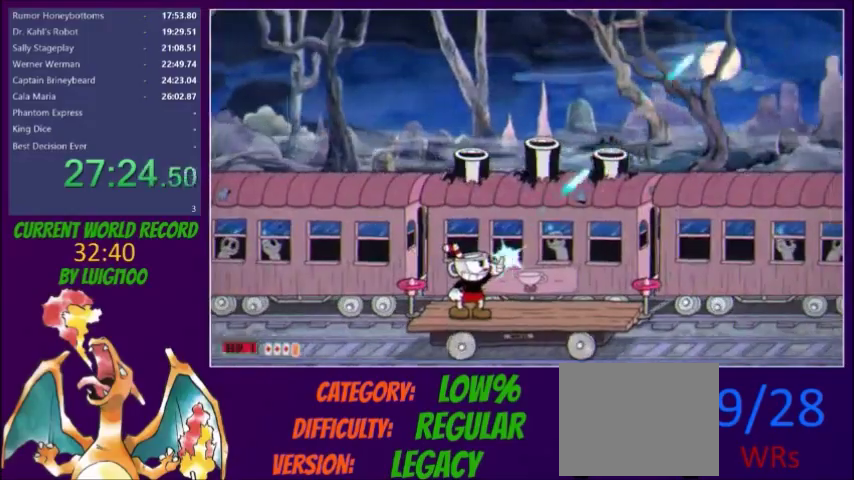
{"buttons": ["X", "L1", "DPAD_UP", "DPAD_RIGHT"], "events": []}
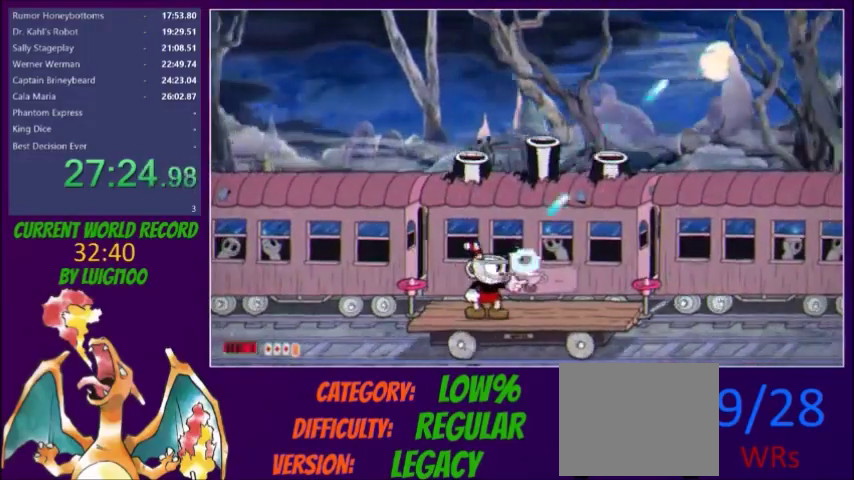
{"buttons": ["X", "L1", "DPAD_UP", "DPAD_RIGHT"], "events": []}
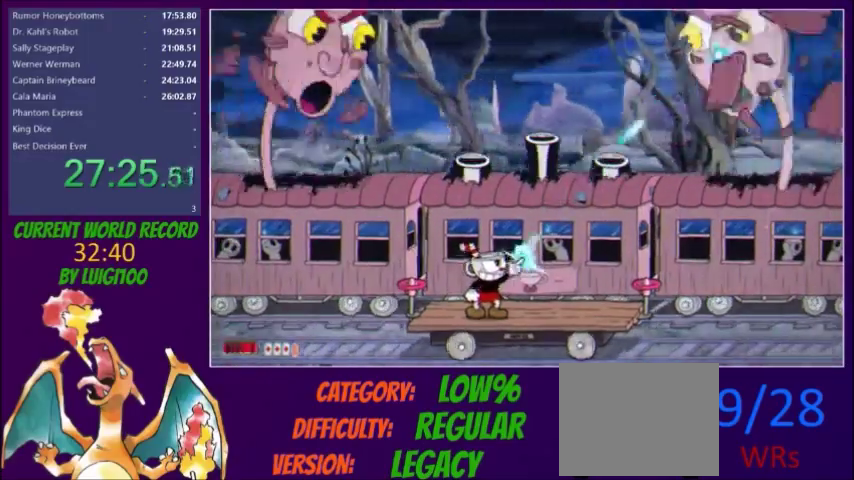
{"buttons": ["X", "L1", "DPAD_UP", "DPAD_RIGHT"], "events": []}
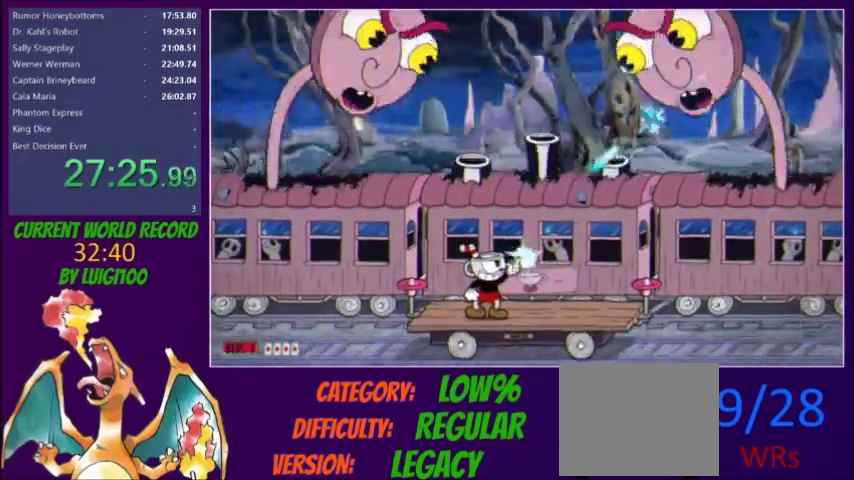
{"buttons": ["X", "L1", "DPAD_UP", "DPAD_LEFT"], "events": [[167, "DPAD_RIGHT", "up"], [234, "DPAD_LEFT", "down"]]}
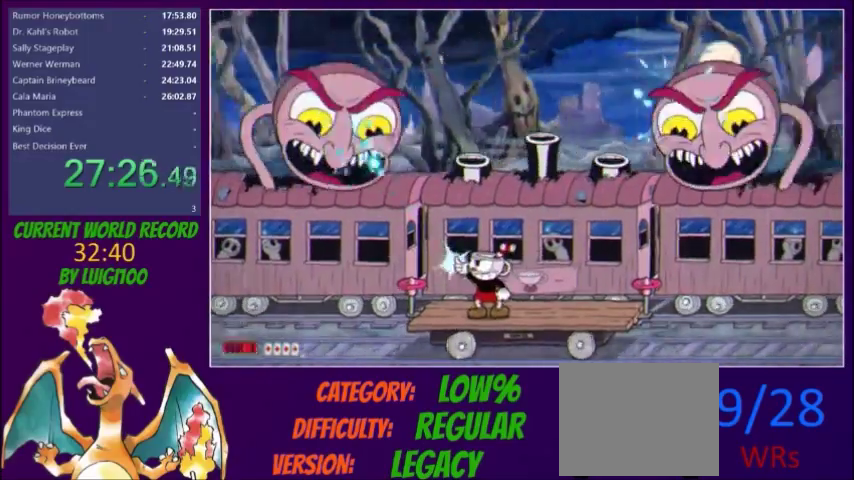
{"buttons": ["X", "L1", "L2", "DPAD_UP", "DPAD_RIGHT"], "events": [[267, "DPAD_LEFT", "up"], [334, "DPAD_RIGHT", "down"], [434, "L2", "down"]]}
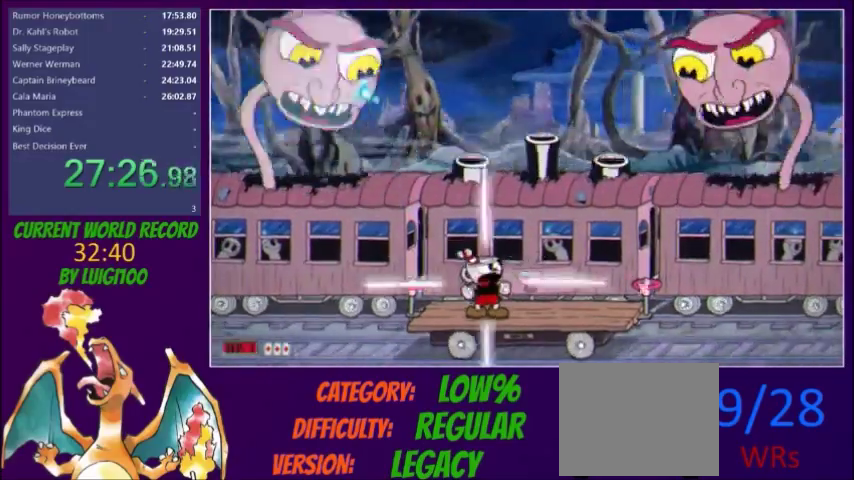
{"buttons": ["X", "L1", "DPAD_UP", "DPAD_RIGHT"], "events": [[67, "L2", "up"]]}
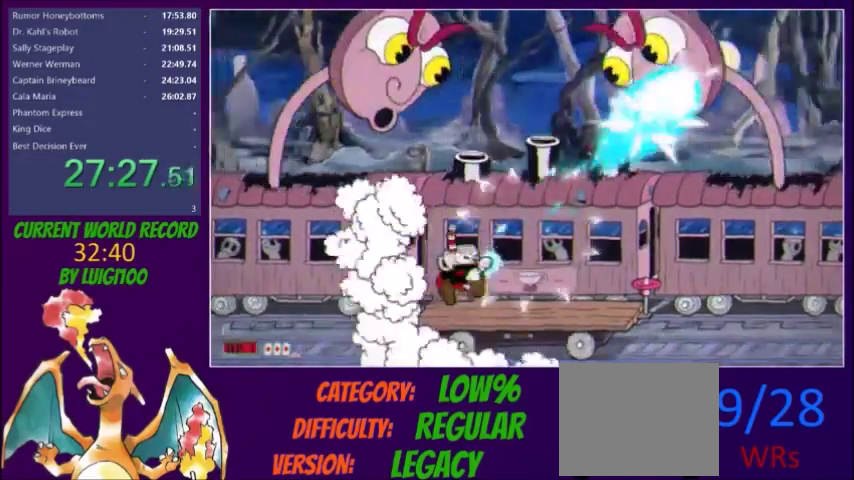
{"buttons": ["X", "L1", "DPAD_UP", "DPAD_RIGHT"], "events": [[134, "L1", "up"], [201, "L1", "down"]]}
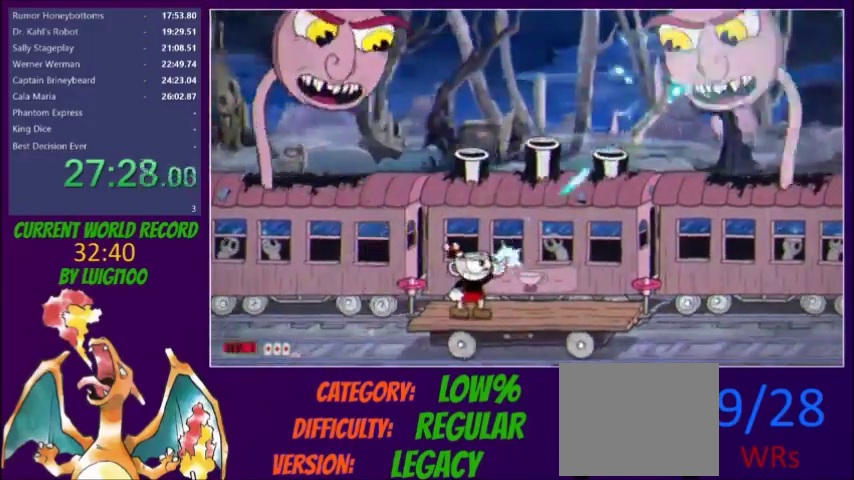
{"buttons": ["X", "L1", "DPAD_UP", "DPAD_RIGHT"], "events": []}
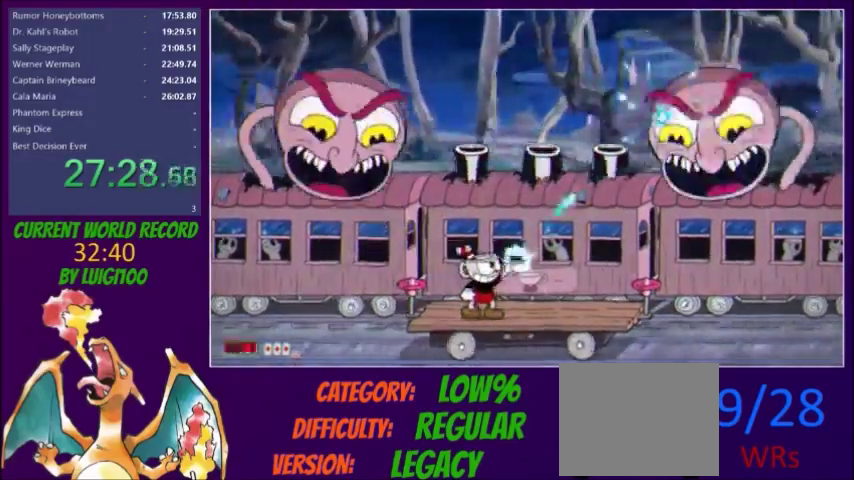
{"buttons": ["X", "L1", "DPAD_UP", "DPAD_RIGHT"], "events": []}
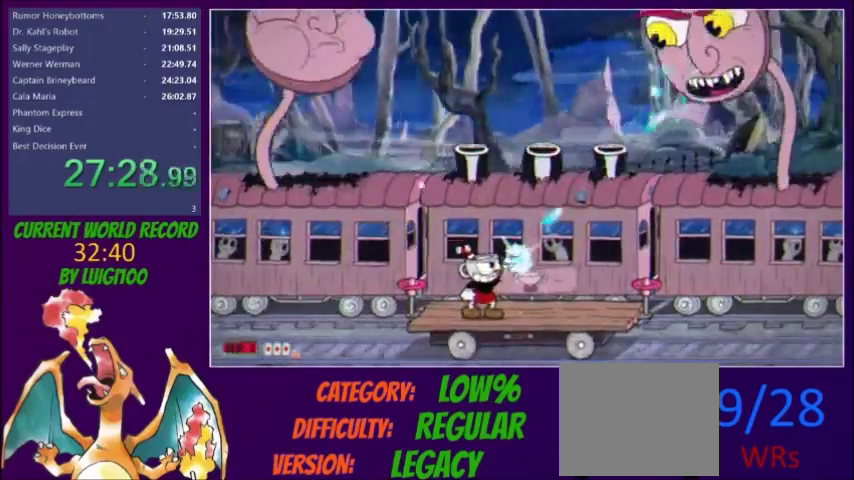
{"buttons": ["X", "R1", "DPAD_UP", "DPAD_RIGHT"], "events": [[334, "L1", "up"], [500, "R1", "down"]]}
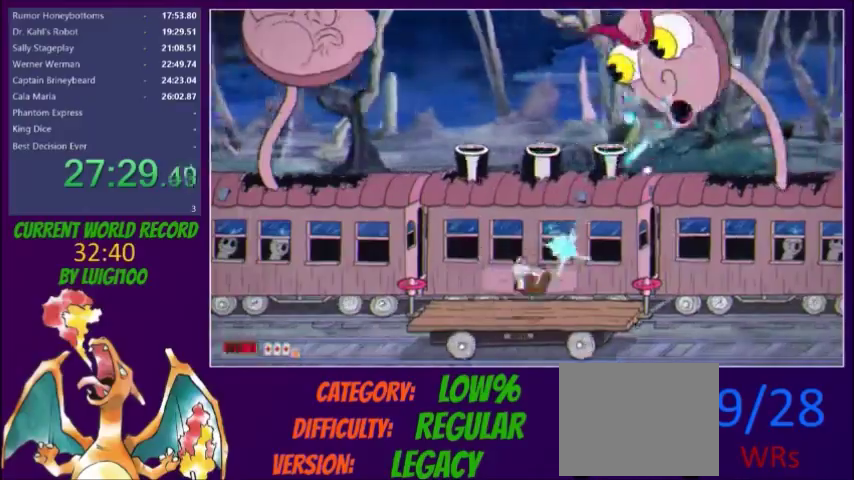
{"buttons": ["X", "R1", "DPAD_UP"], "events": [[101, "R1", "up"], [468, "R1", "down"], [501, "DPAD_RIGHT", "up"]]}
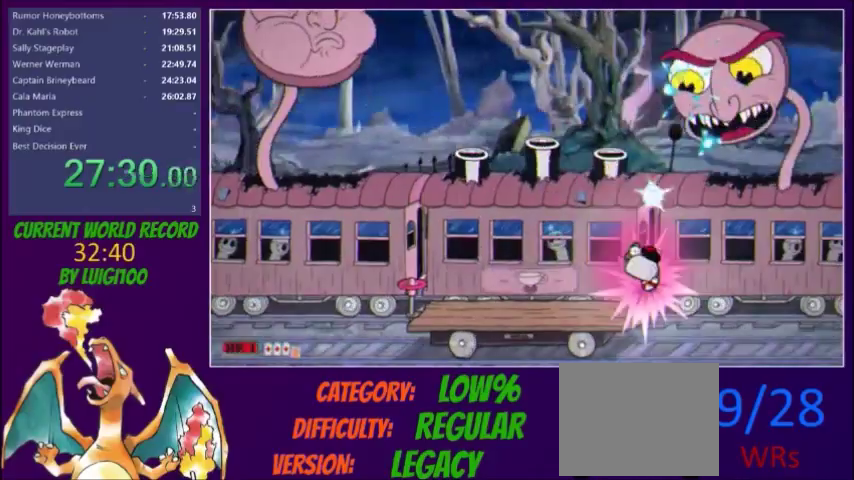
{"buttons": ["X", "DPAD_UP"], "events": [[100, "R1", "up"], [167, "DPAD_RIGHT", "down"], [367, "DPAD_RIGHT", "up"]]}
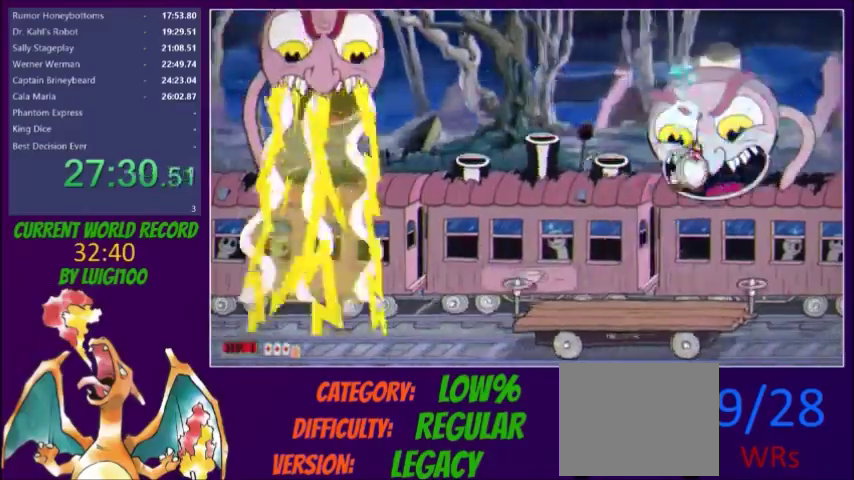
{"buttons": ["X", "L1", "L2", "DPAD_UP", "DPAD_LEFT"], "events": [[34, "DPAD_RIGHT", "down"], [201, "DPAD_RIGHT", "up"], [234, "DPAD_LEFT", "down"], [234, "L1", "down"], [434, "L2", "down"]]}
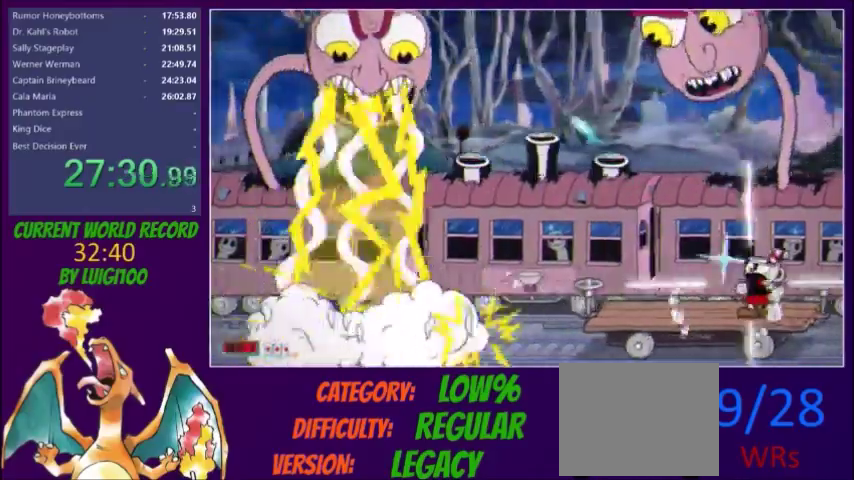
{"buttons": ["X", "DPAD_UP", "DPAD_LEFT"], "events": [[67, "L2", "up"], [167, "L1", "up"]]}
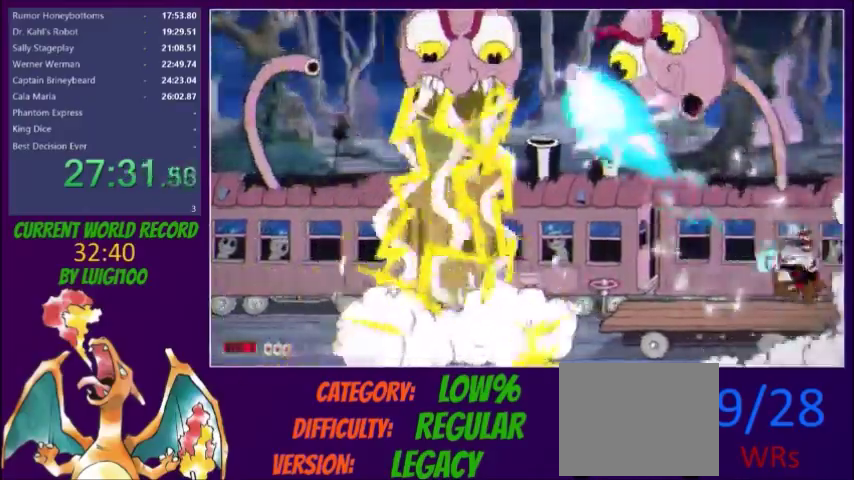
{"buttons": ["X", "L1", "DPAD_UP", "DPAD_LEFT"], "events": [[167, "L1", "down"], [301, "L2", "down"], [367, "L2", "up"]]}
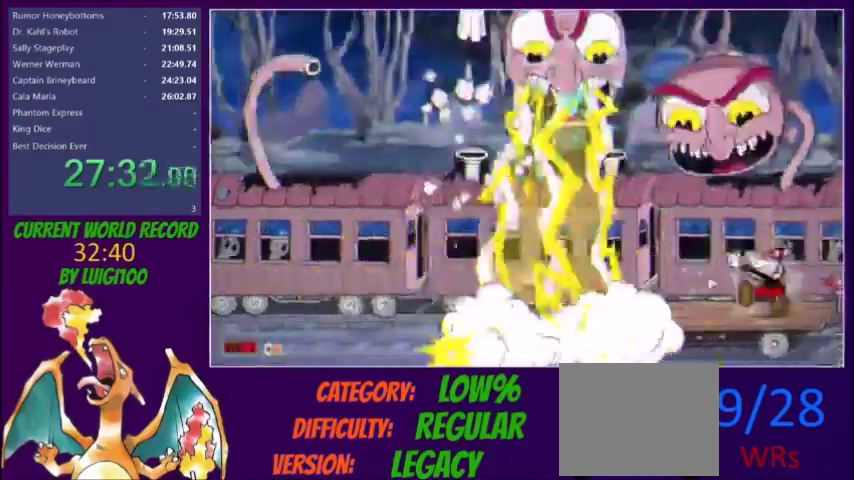
{"buttons": ["X", "L1", "DPAD_UP", "DPAD_LEFT"], "events": []}
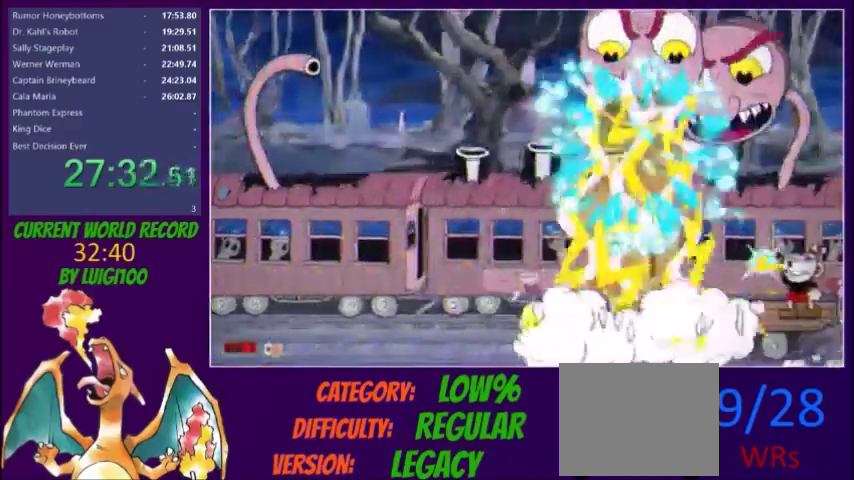
{"buttons": ["X", "L1", "DPAD_UP", "DPAD_LEFT"], "events": []}
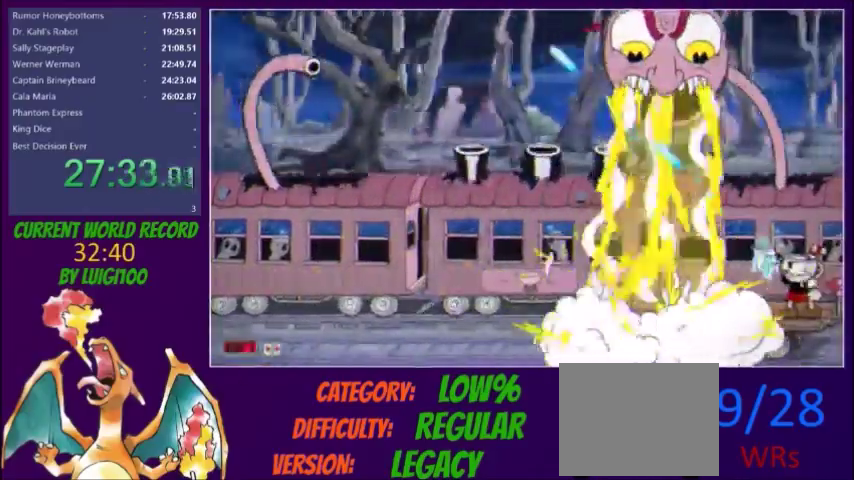
{"buttons": ["X", "L1", "DPAD_UP", "DPAD_LEFT"], "events": []}
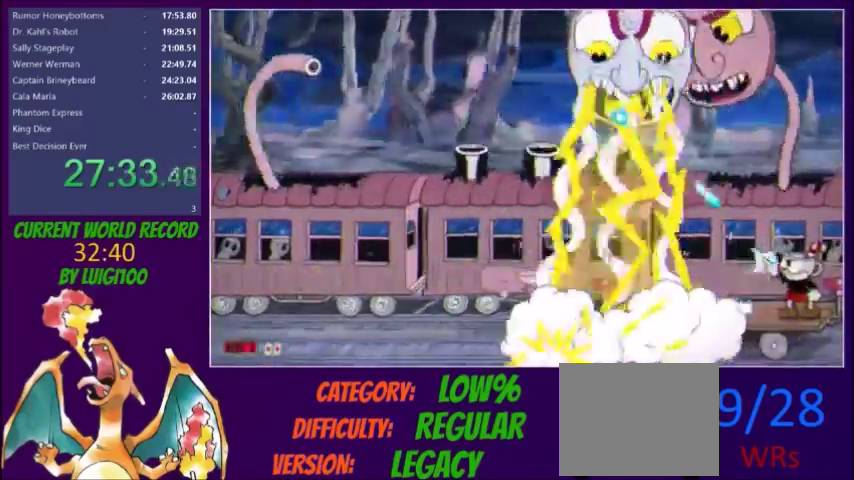
{"buttons": ["X", "L1", "DPAD_UP", "DPAD_LEFT"], "events": [[67, "L1", "up"], [267, "L1", "down"]]}
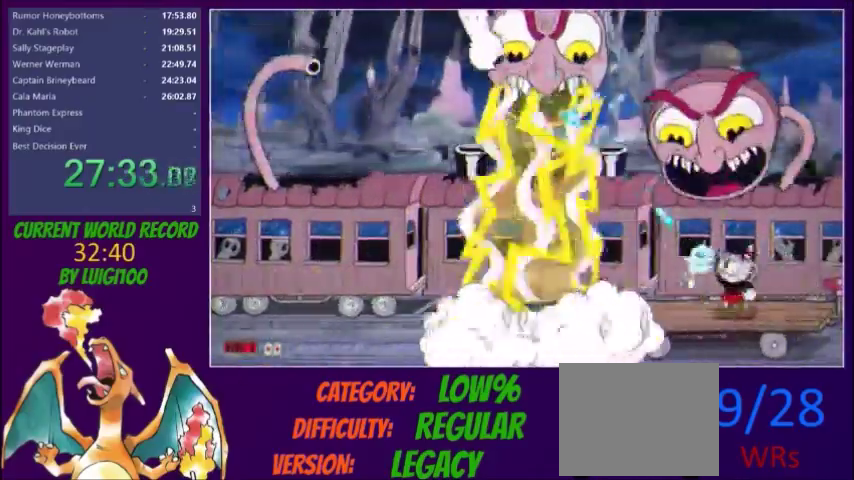
{"buttons": ["X", "DPAD_UP", "DPAD_LEFT"], "events": [[33, "L1", "up"], [133, "L1", "down"], [267, "L1", "up"], [334, "L1", "down"], [467, "L1", "up"]]}
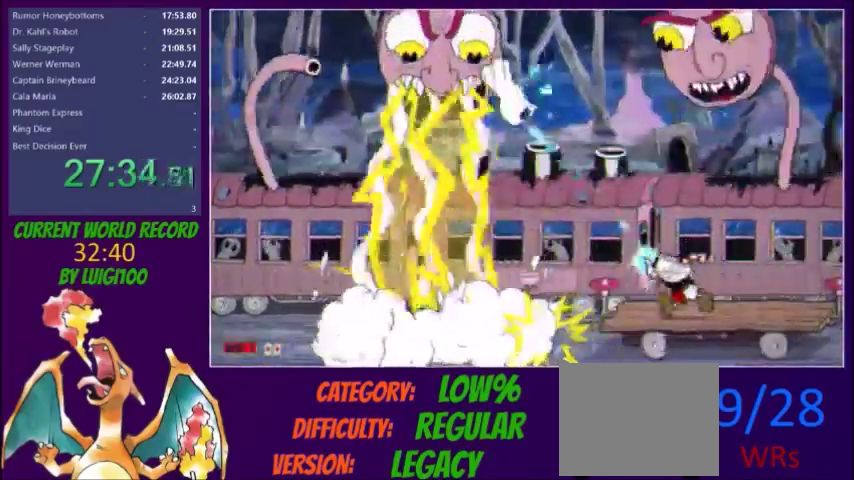
{"buttons": ["X", "DPAD_UP", "DPAD_RIGHT"], "events": [[34, "L1", "down"], [367, "L1", "up"], [401, "DPAD_LEFT", "up"], [434, "DPAD_RIGHT", "down"]]}
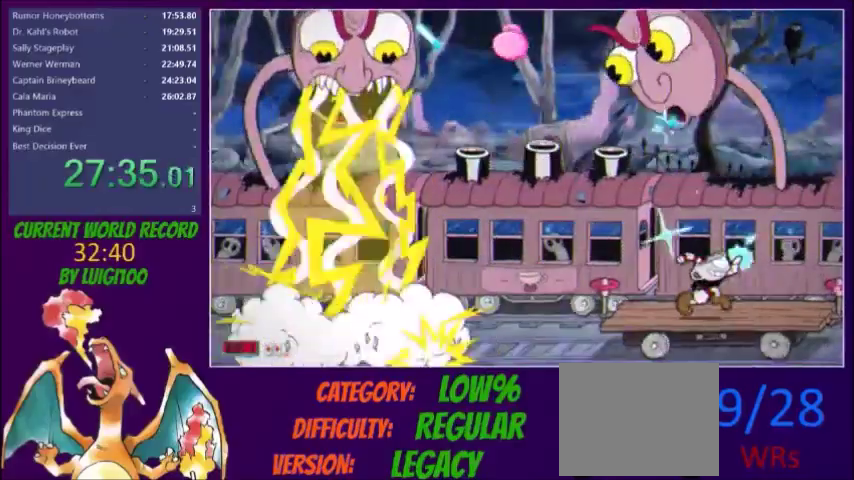
{"buttons": ["X", "DPAD_UP"], "events": [[200, "DPAD_RIGHT", "up"]]}
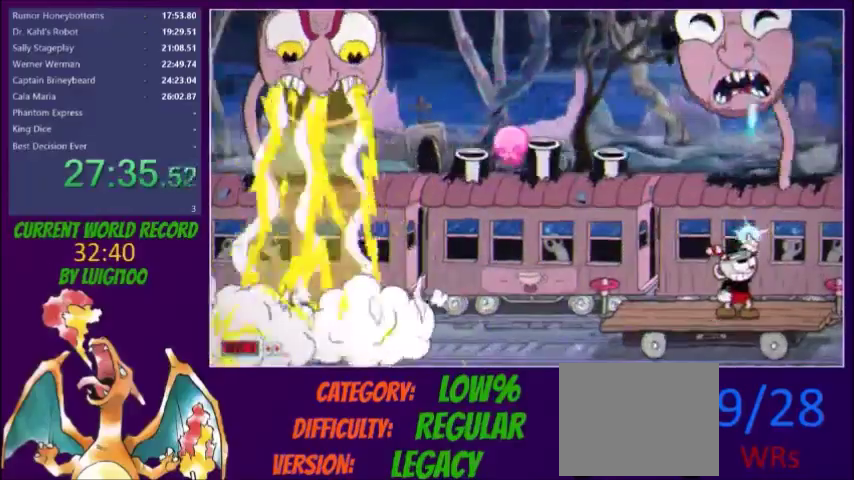
{"buttons": ["X", "L1", "DPAD_UP", "DPAD_LEFT"], "events": [[101, "DPAD_LEFT", "down"], [501, "L1", "down"]]}